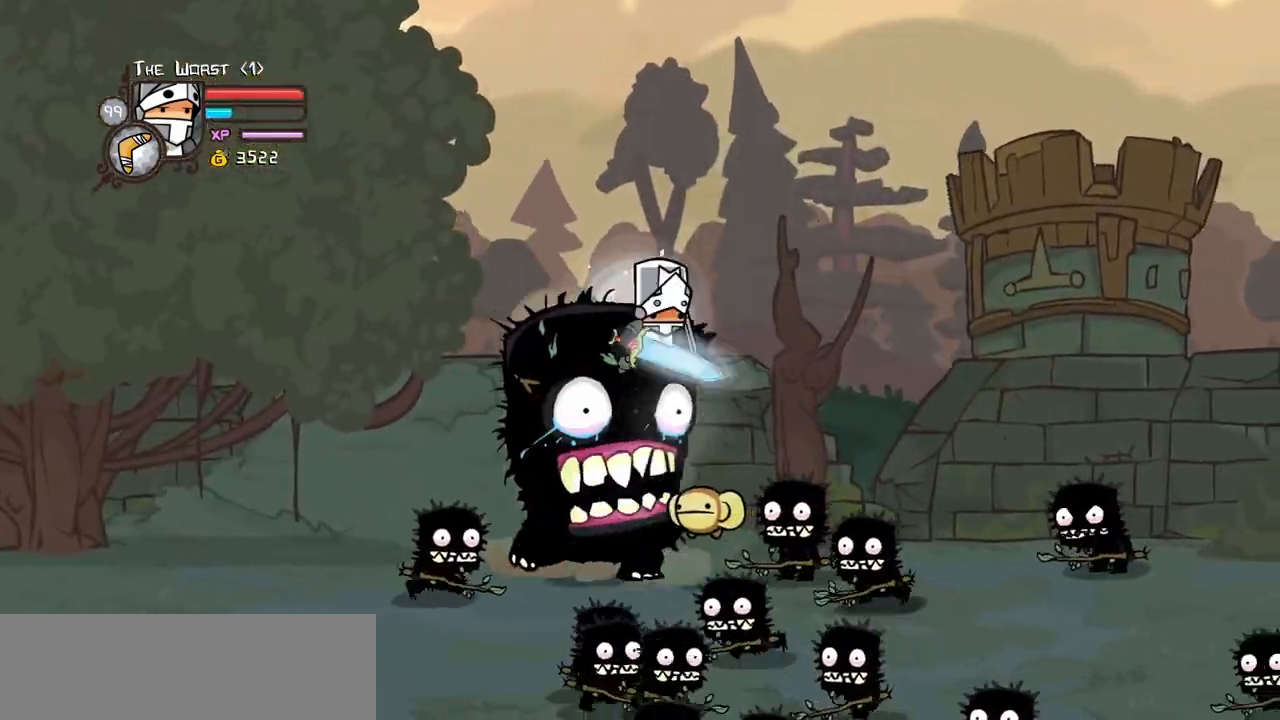
Gameplay with keyboard; each line is a JSON object with the keys held at the frame after it. "events" lists presses ("down") and releases ("up") of "block", "down", "heavy", "item", "iteml", "itemr", "jump", "left", "light", "magic", "right" and "up" between this image and that frame as [ms after this image, input, new state], when the widget could be followed in between. No other keys are recorded. Mouse input is not recorded. Key names are as the overlay labels them; some are game actions (e.g. jump) rather than physical keys.
{"keys": ["item", "right"], "events": [[150, "item", "down"], [234, "down", "up"]]}
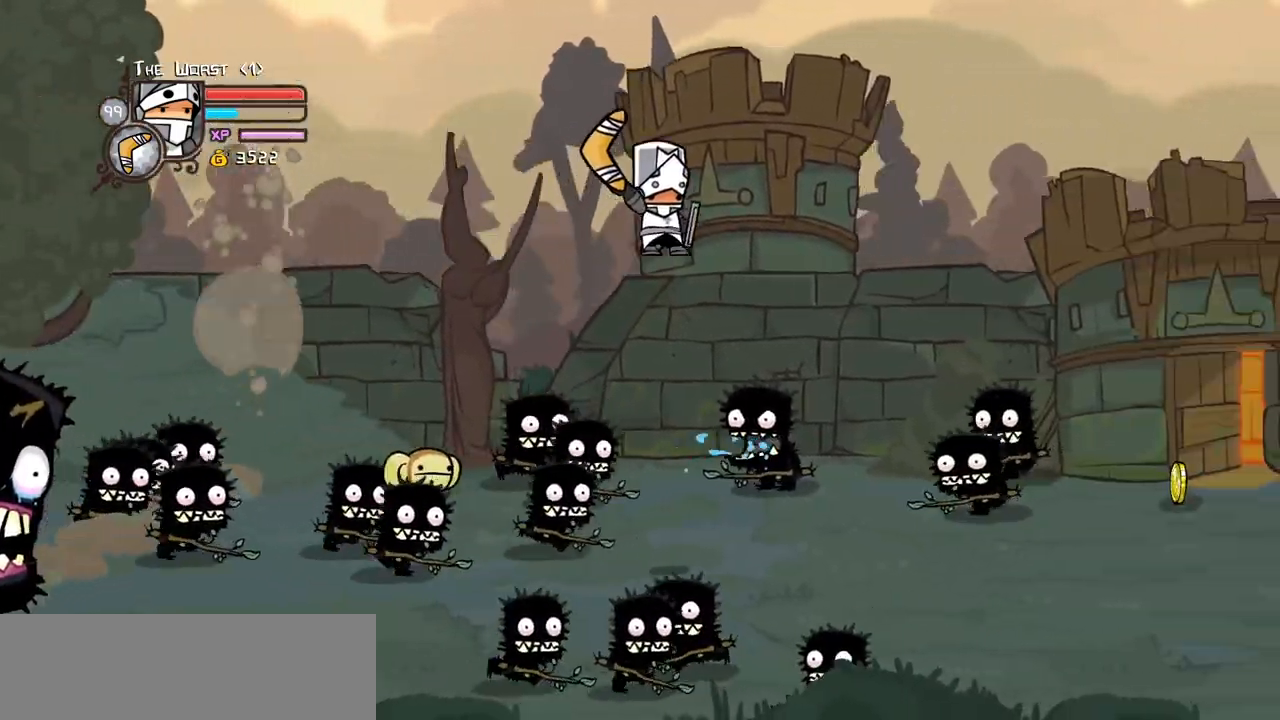
{"keys": ["down", "right"], "events": [[17, "up", "down"], [250, "item", "up"], [250, "up", "up"], [484, "down", "down"]]}
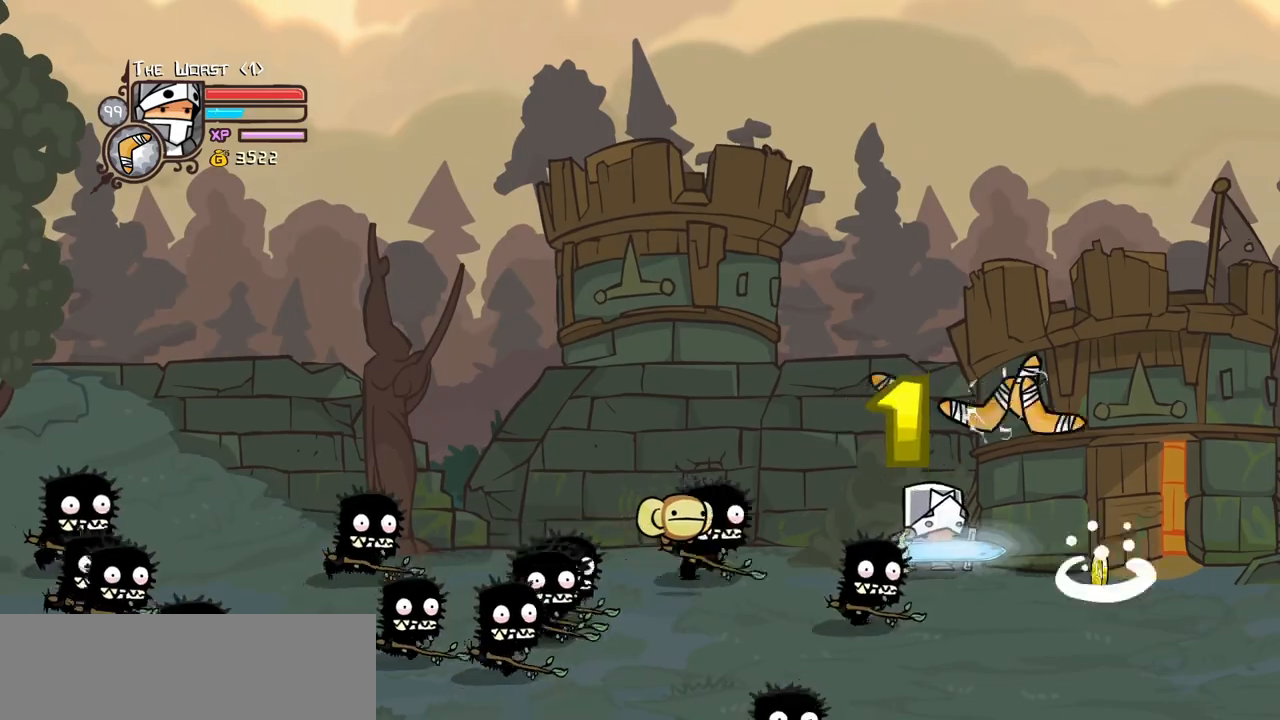
{"keys": ["down", "left"]}
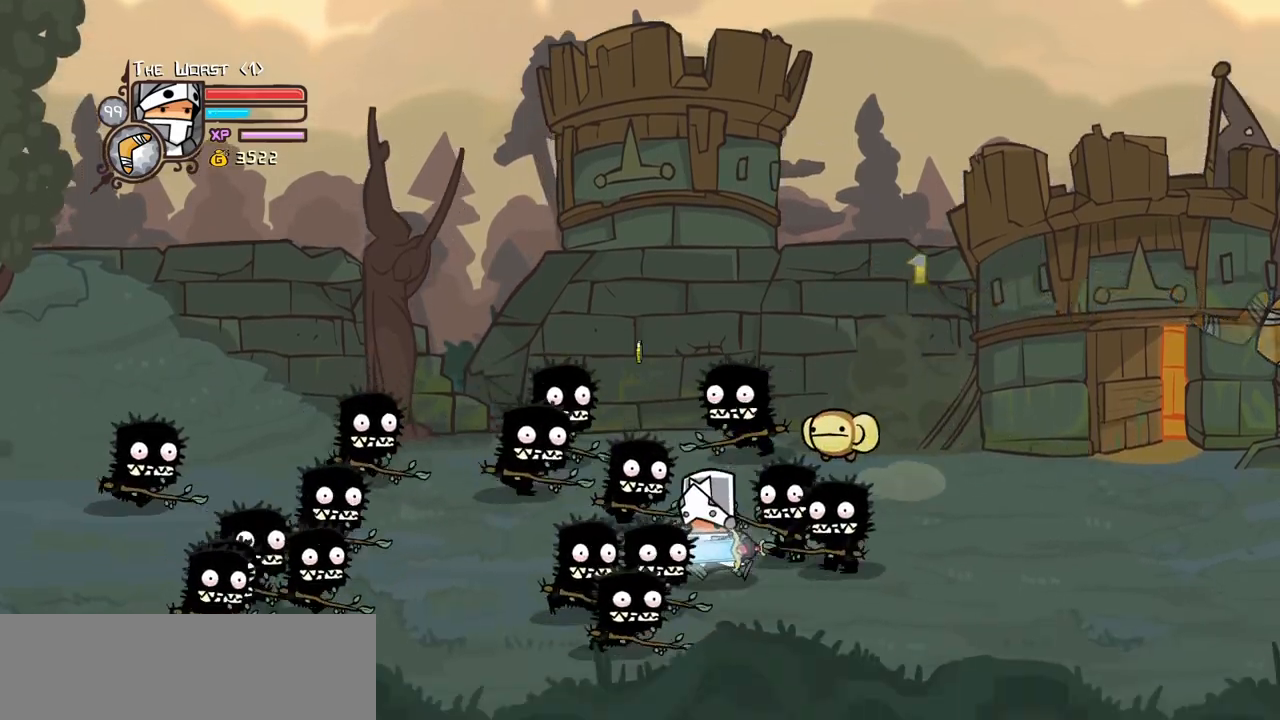
{"keys": ["left", "up"], "events": [[334, "down", "up"], [384, "up", "down"]]}
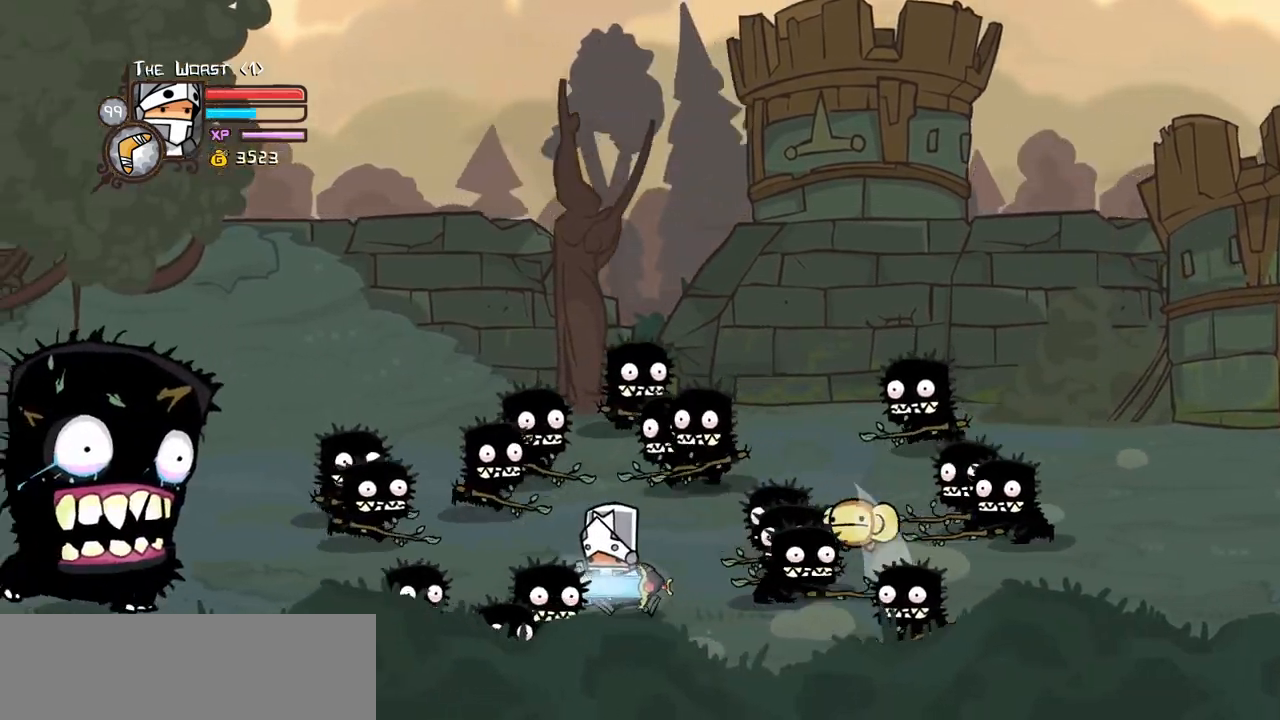
{"keys": ["down", "left", "magic"], "events": [[67, "magic", "down"], [350, "up", "up"], [450, "down", "down"]]}
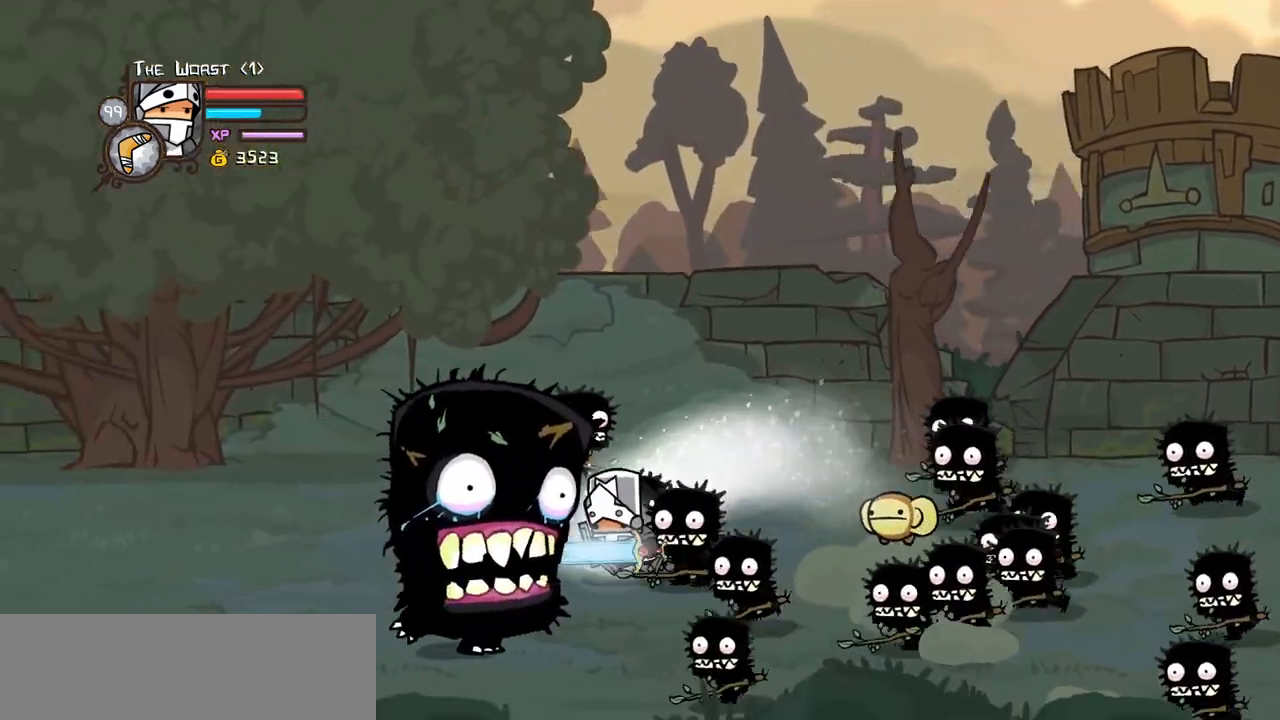
{"keys": ["left"], "events": [[184, "down", "up"], [217, "jump", "down"], [317, "magic", "up"], [417, "jump", "up"]]}
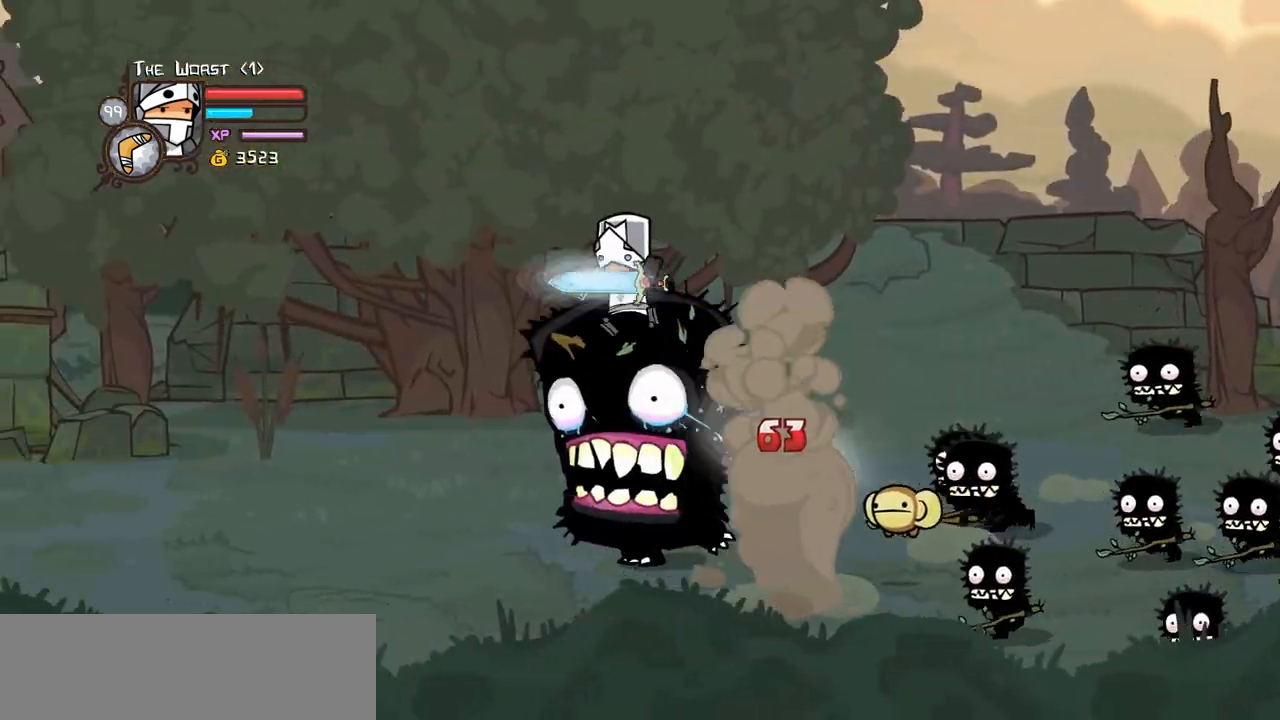
{"keys": ["left", "magic", "up"], "events": [[150, "light", "down"], [200, "magic", "down"], [284, "light", "up"], [284, "up", "down"]]}
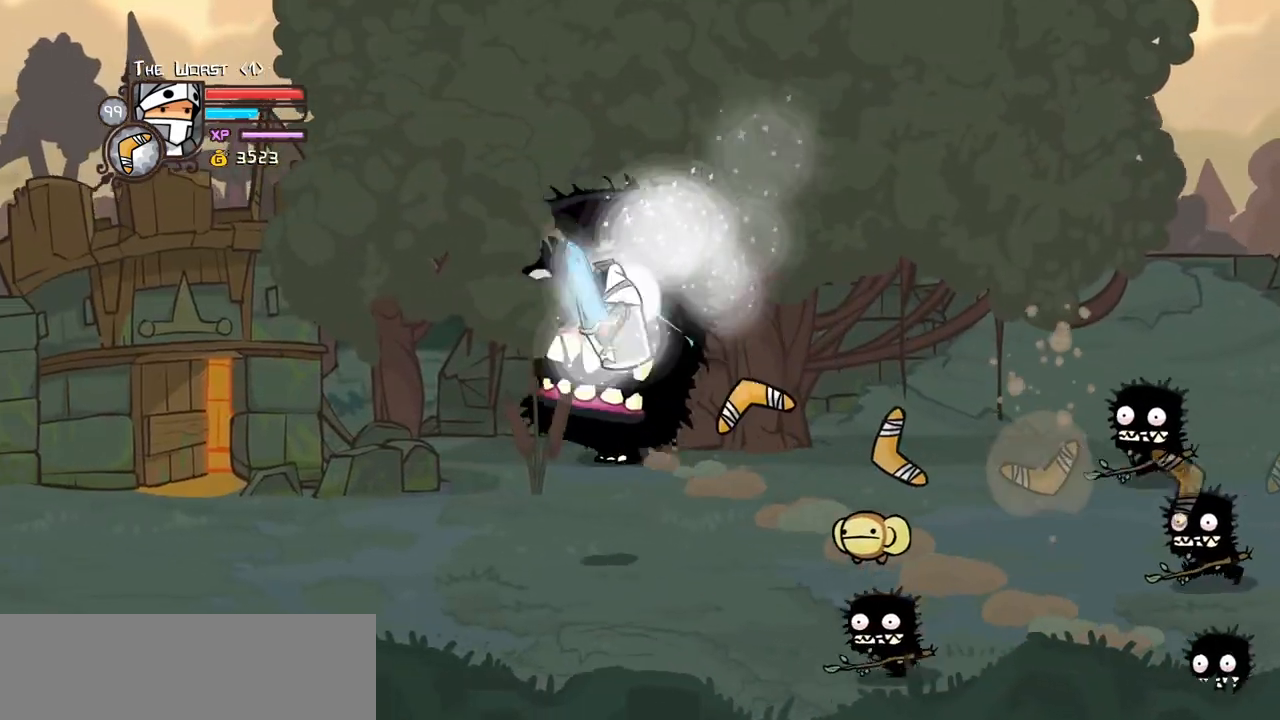
{"keys": ["jump", "magic", "right", "up"], "events": [[17, "up", "up"], [117, "up", "down"], [250, "right", "down"], [300, "left", "up"], [484, "jump", "down"]]}
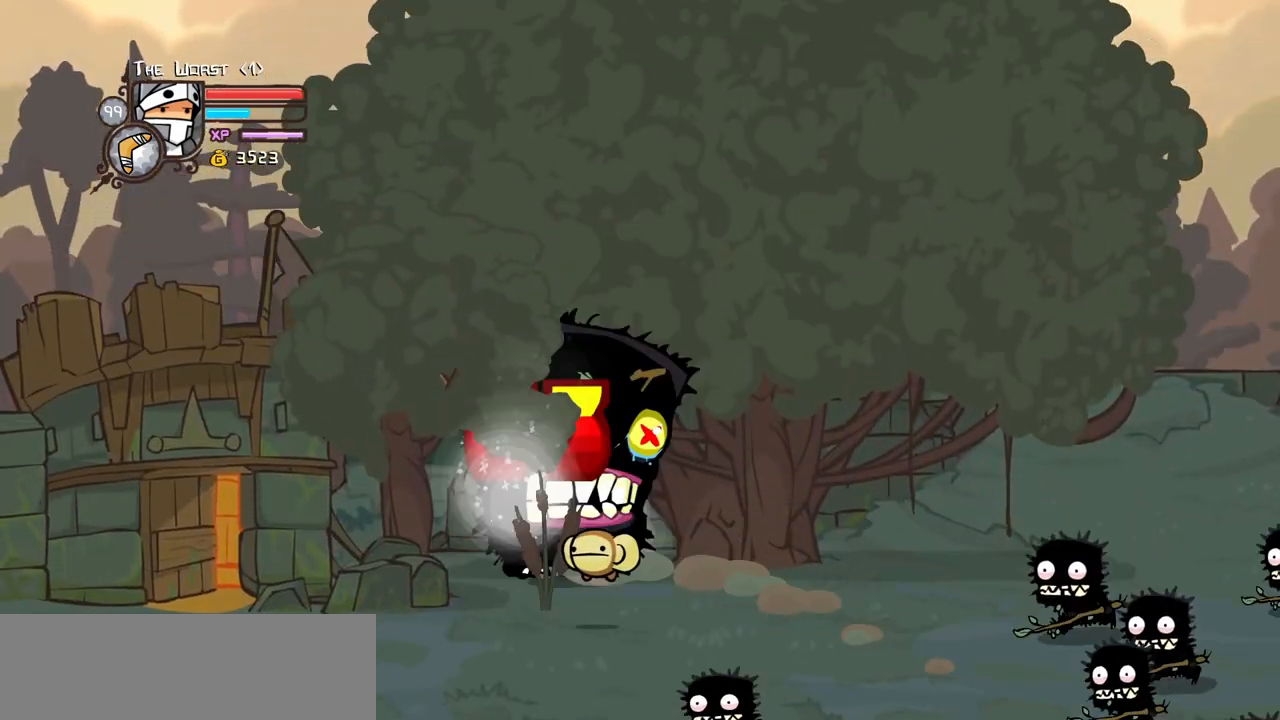
{"keys": ["down", "magic", "right"], "events": [[34, "up", "up"], [84, "jump", "up"], [134, "magic", "up"], [317, "down", "down"], [317, "light", "down"], [367, "magic", "down"], [467, "light", "up"]]}
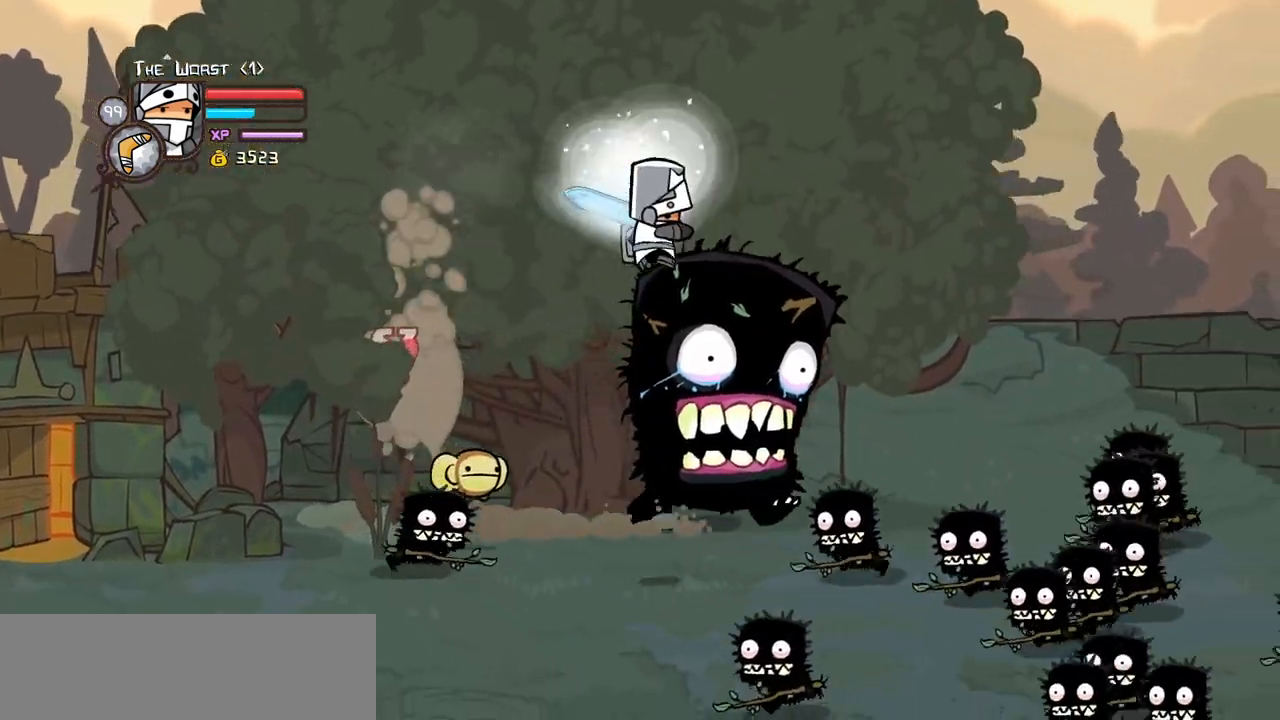
{"keys": ["magic", "right", "up"], "events": [[50, "left", "down"], [100, "down", "up"], [100, "left", "up"], [250, "up", "down"]]}
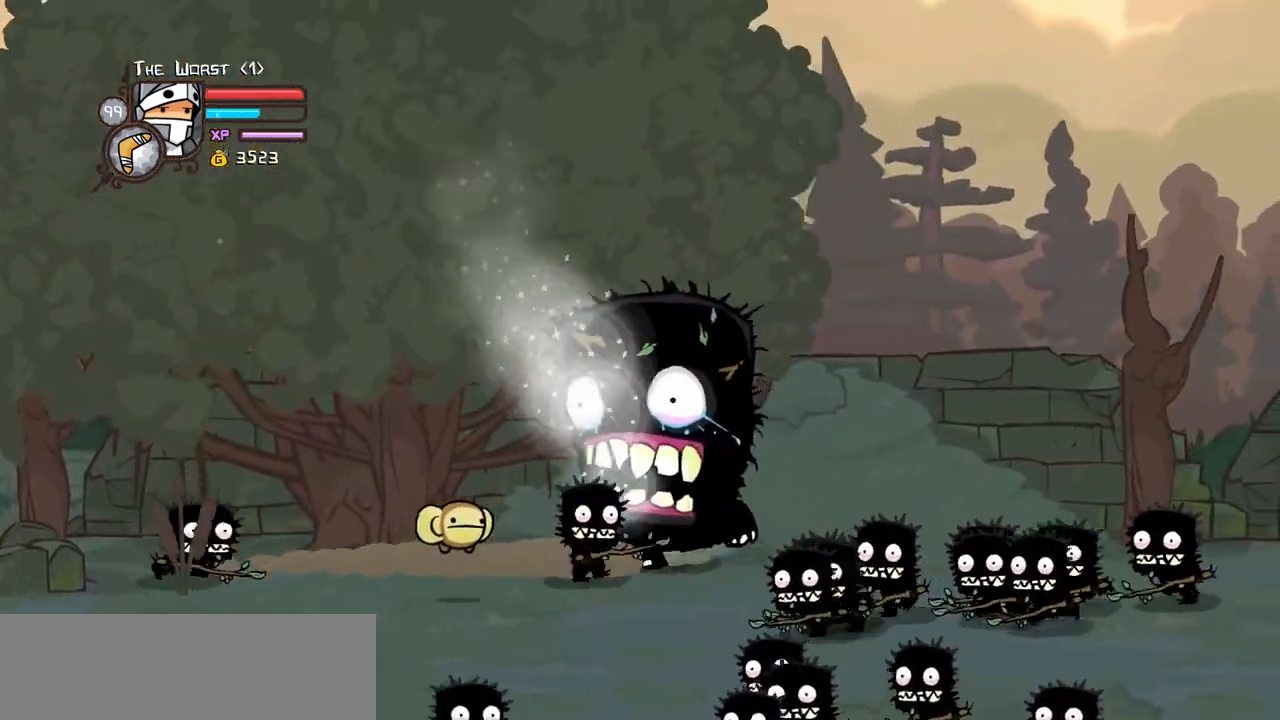
{"keys": ["down", "light", "right"]}